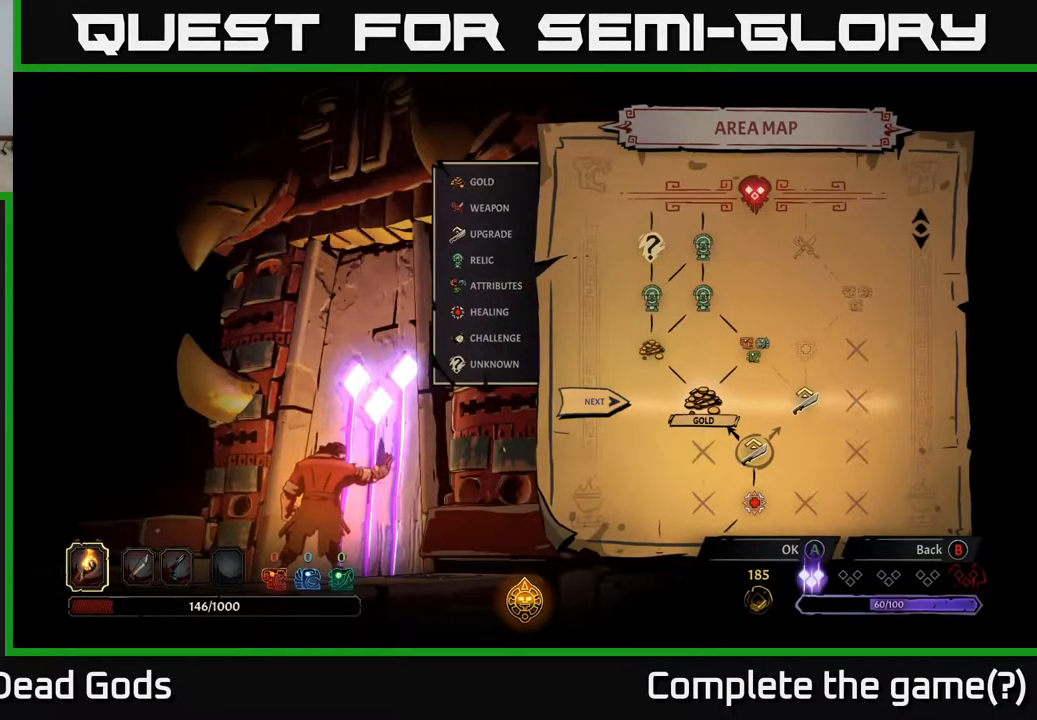
Gameplay with a controller (Xbox layout); each line is a JSON object with the inputs held at the frame after it. "events" lists button and stick changes between this image and that frame as [ms after this image, input, new state], when the widget could be followed in between.
{"buttons": [], "left_stick": "center", "right_stick": "center", "events": []}
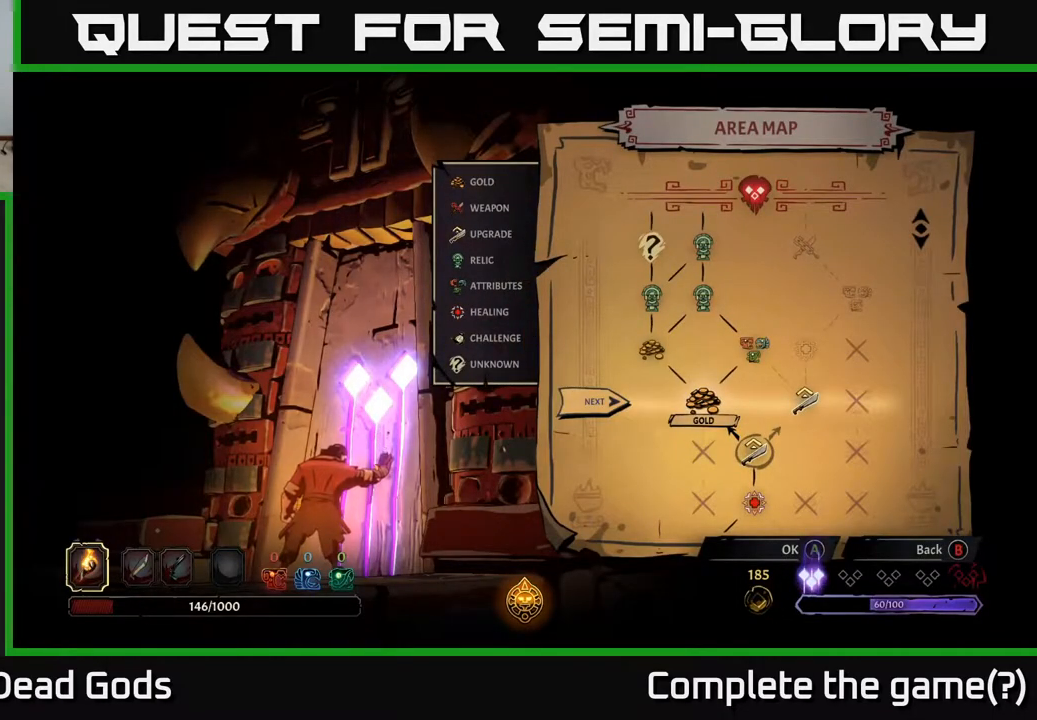
{"buttons": ["DPAD_RIGHT"], "left_stick": "center", "right_stick": "center", "events": [[383, "DPAD_RIGHT", "down"]]}
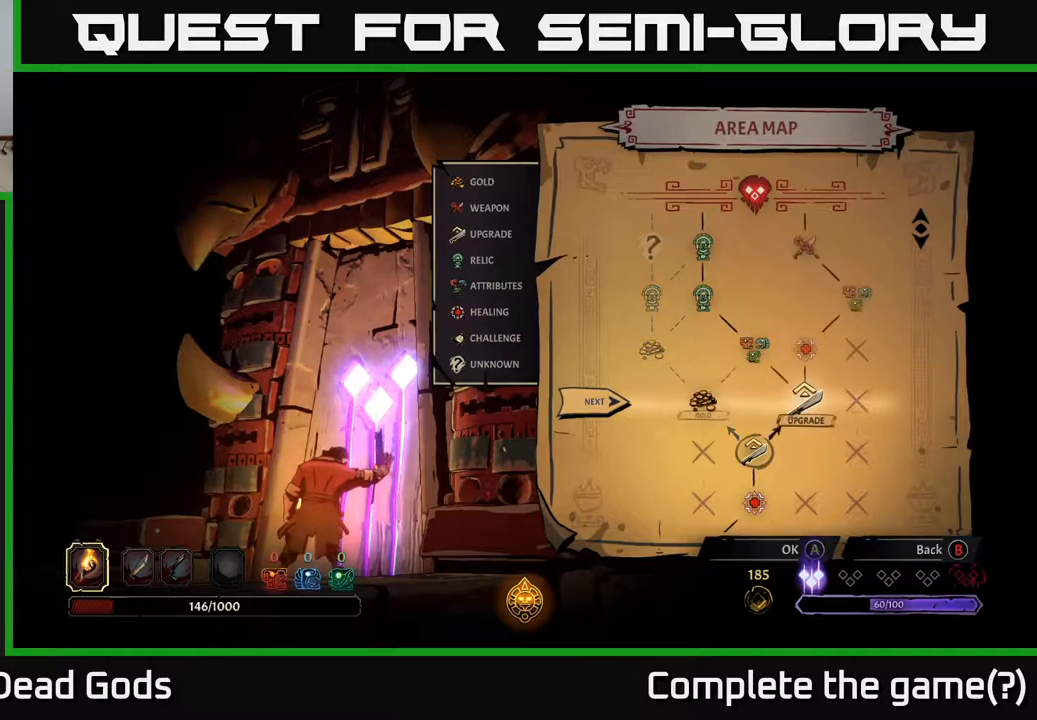
{"buttons": [], "left_stick": "center", "right_stick": "center", "events": [[83, "DPAD_RIGHT", "up"]]}
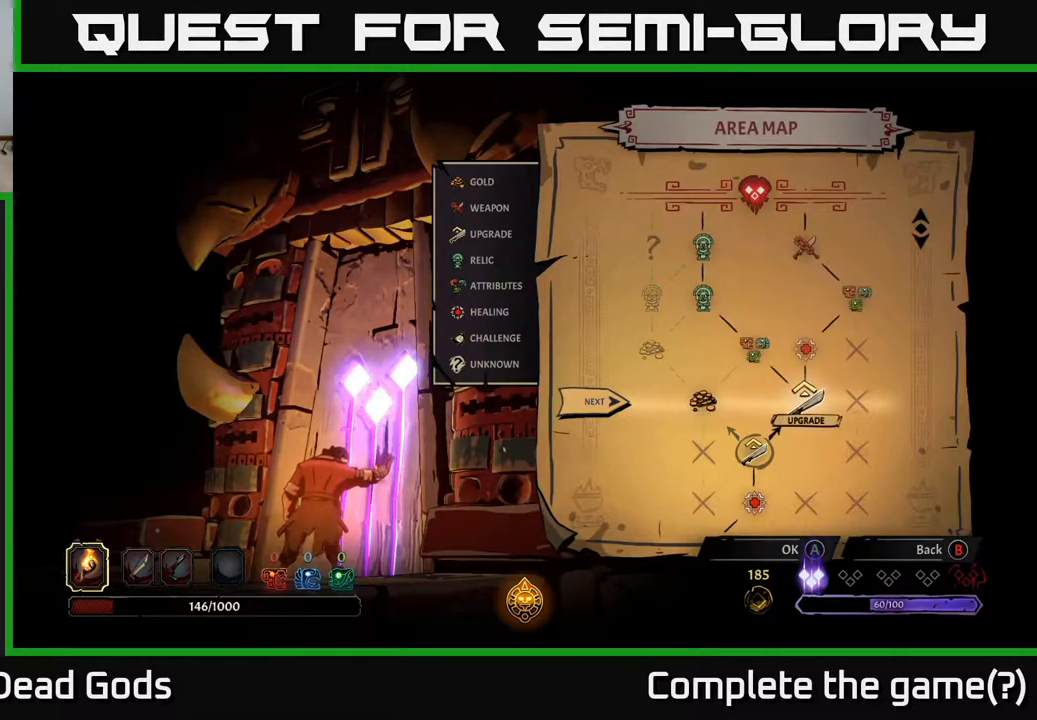
{"buttons": ["DPAD_RIGHT"], "left_stick": "center", "right_stick": "center", "events": [[67, "DPAD_LEFT", "down"], [250, "DPAD_LEFT", "up"], [500, "DPAD_RIGHT", "down"]]}
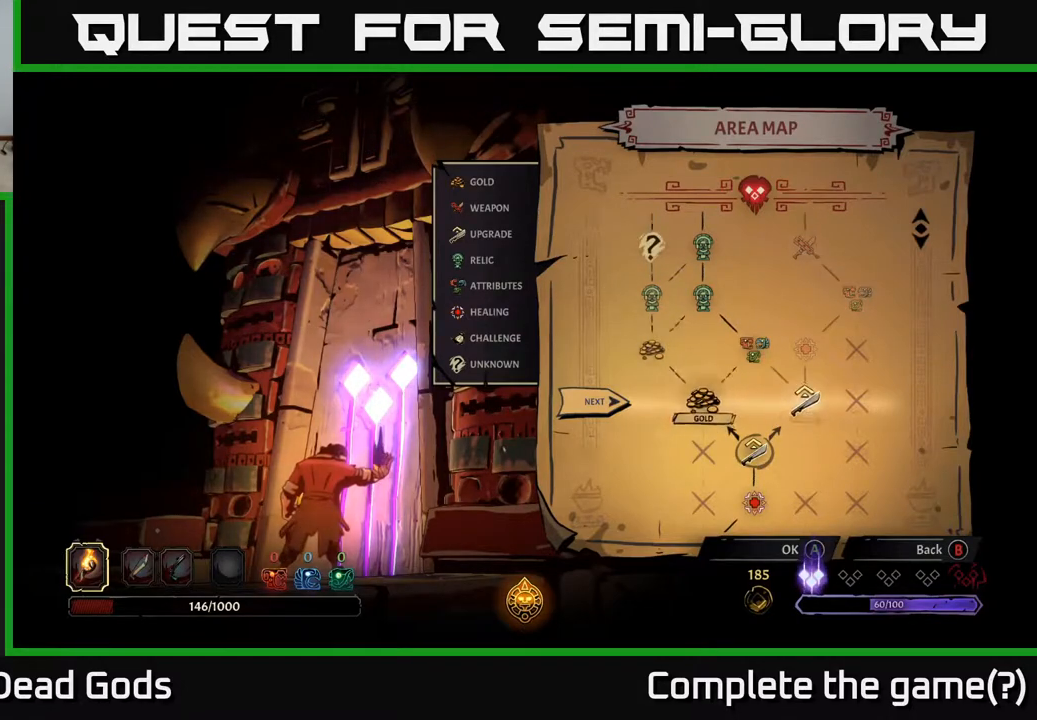
{"buttons": [], "left_stick": "center", "right_stick": "center", "events": [[200, "DPAD_RIGHT", "up"]]}
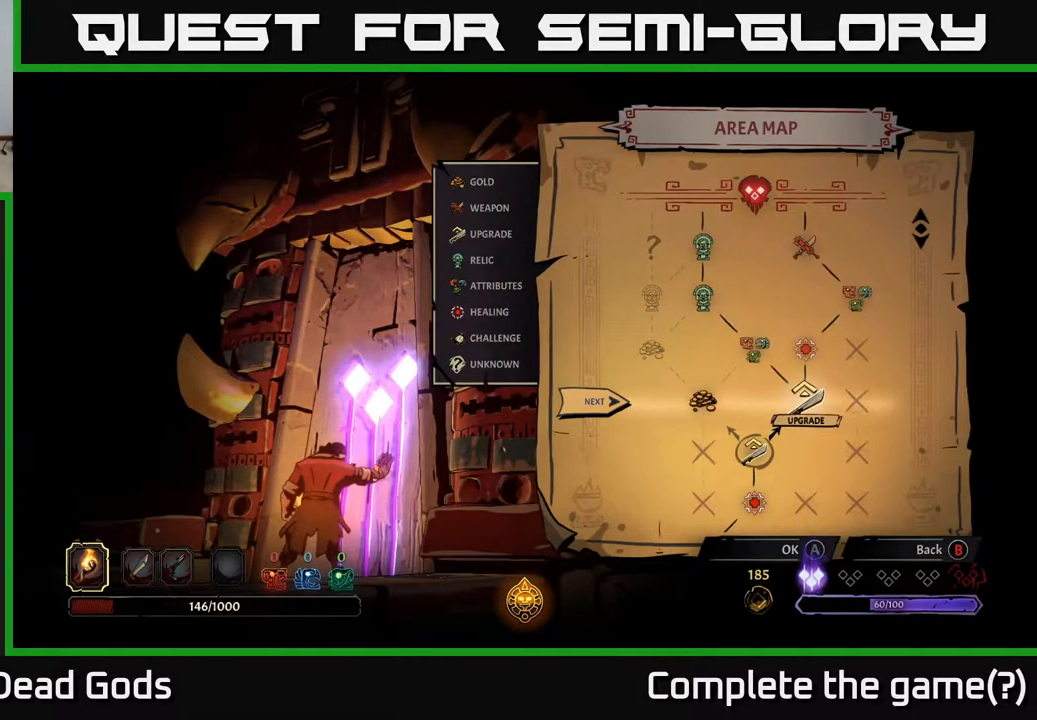
{"buttons": ["DPAD_LEFT"], "left_stick": "center", "right_stick": "center", "events": [[400, "DPAD_LEFT", "down"]]}
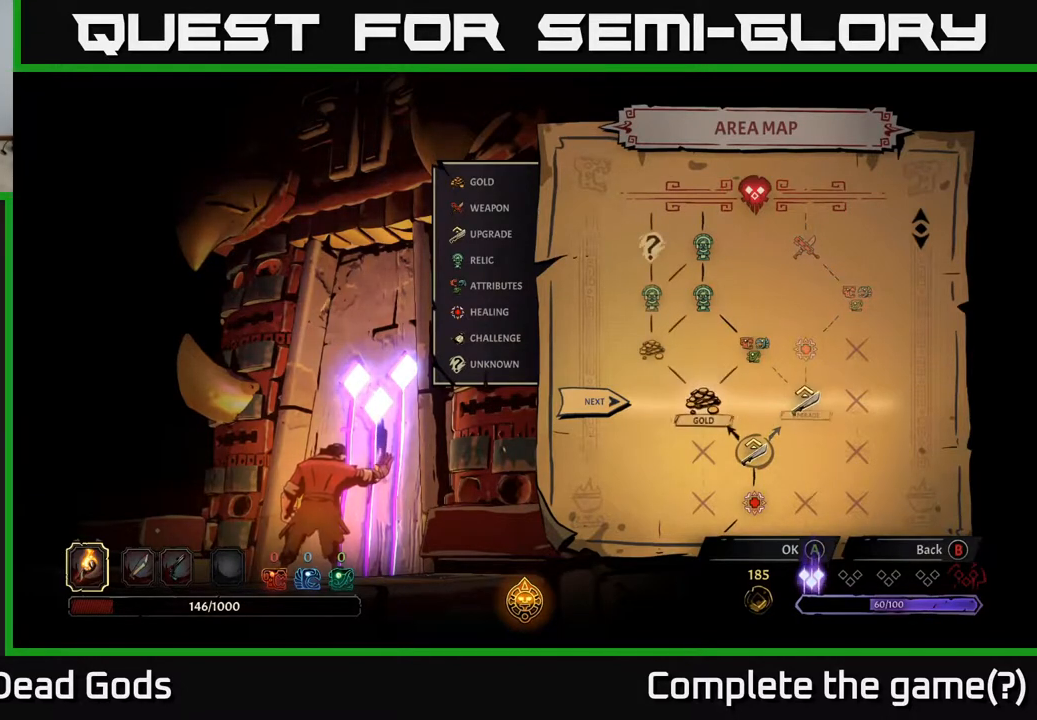
{"buttons": ["DPAD_RIGHT"], "left_stick": "center", "right_stick": "center", "events": [[100, "DPAD_LEFT", "up"], [383, "DPAD_RIGHT", "down"]]}
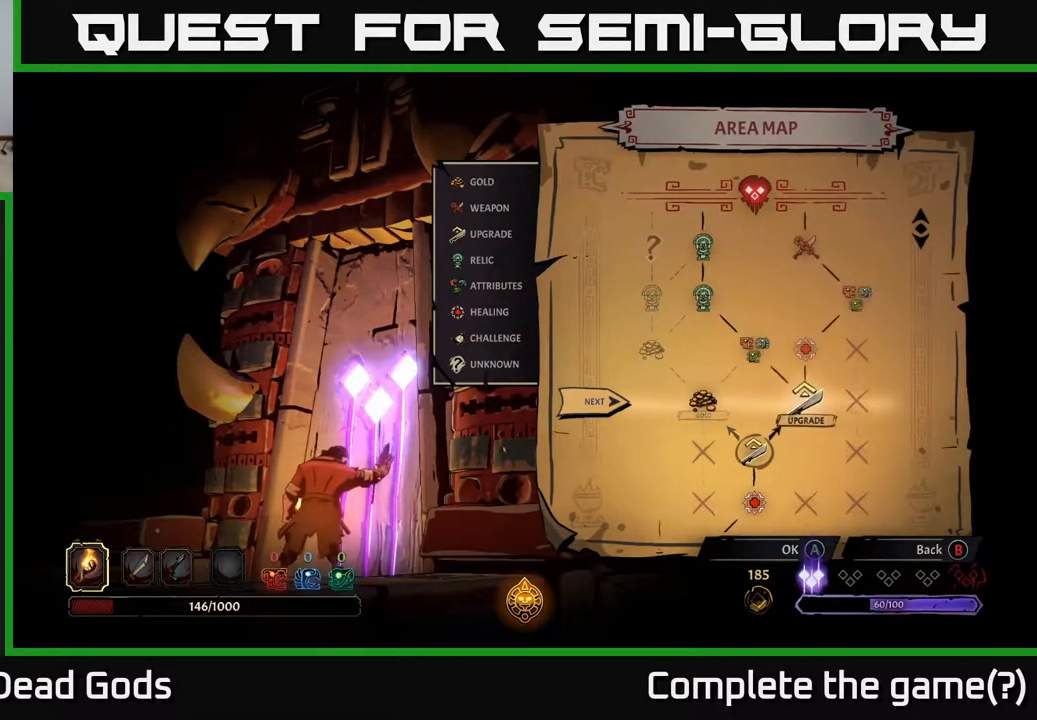
{"buttons": [], "left_stick": "center", "right_stick": "center", "events": [[83, "DPAD_RIGHT", "up"]]}
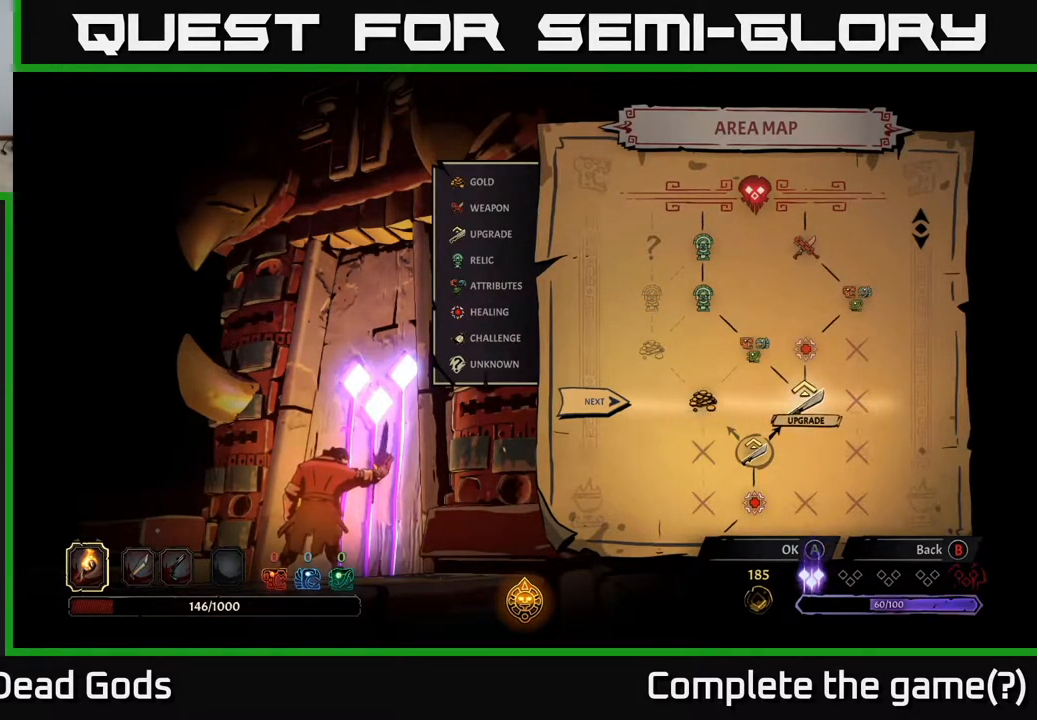
{"buttons": [], "left_stick": "center", "right_stick": "center", "events": []}
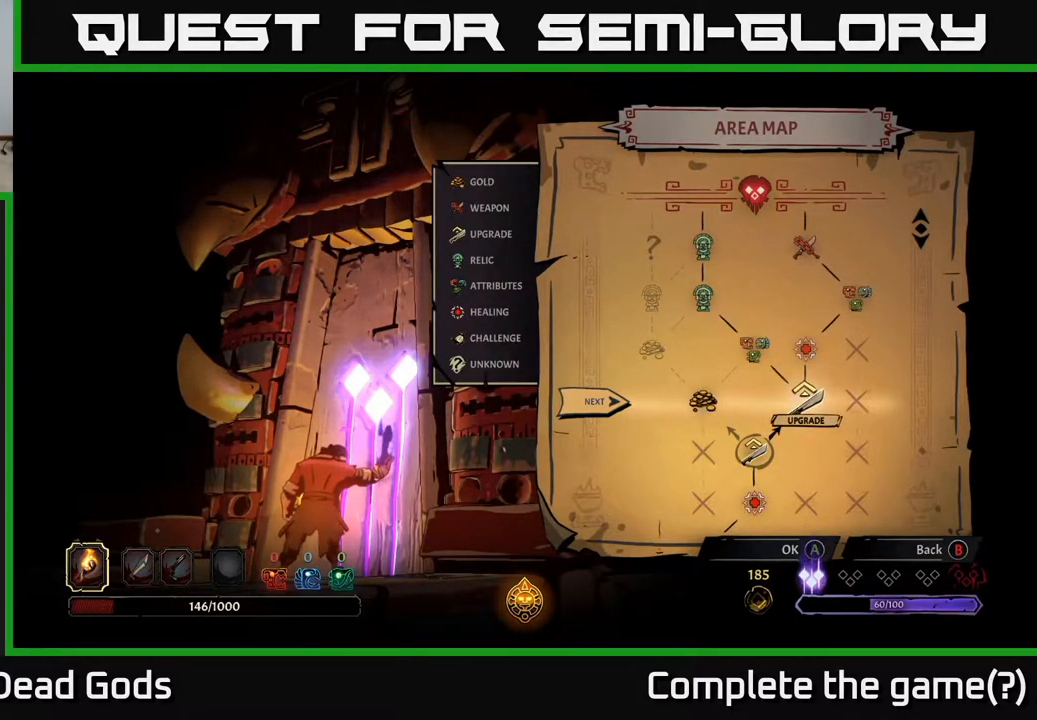
{"buttons": [], "left_stick": "center", "right_stick": "center", "events": []}
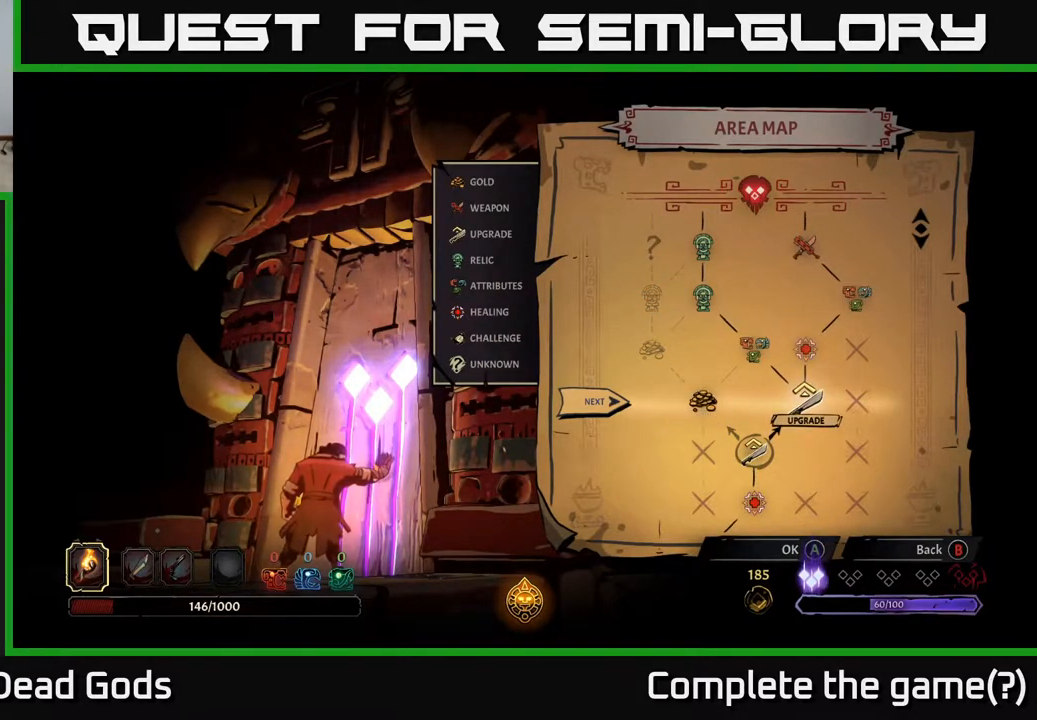
{"buttons": [], "left_stick": "center", "right_stick": "center", "events": [[217, "DPAD_RIGHT", "down"], [383, "DPAD_RIGHT", "up"]]}
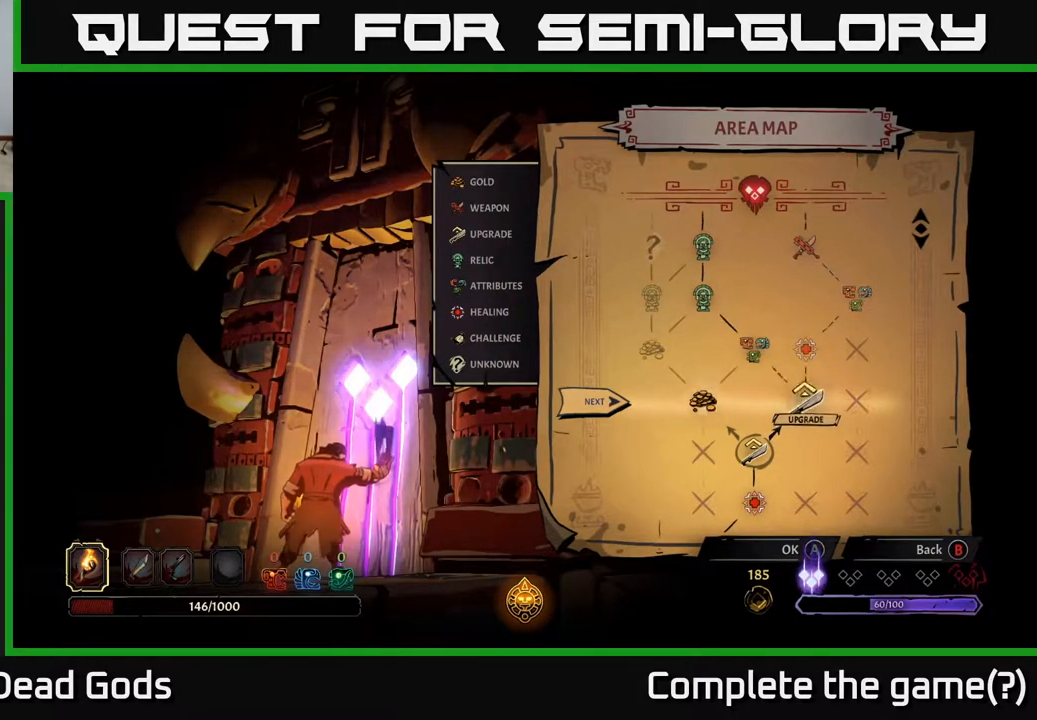
{"buttons": ["A"], "left_stick": "center", "right_stick": "center", "events": [[17, "DPAD_LEFT", "down"], [200, "DPAD_LEFT", "up"], [467, "A", "down"]]}
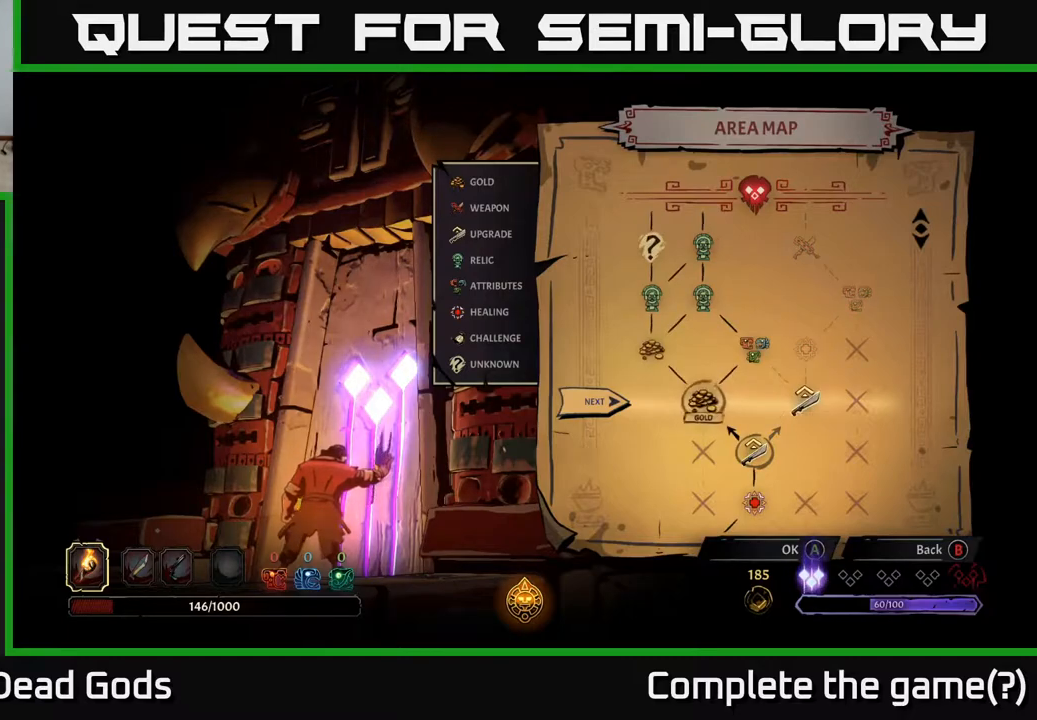
{"buttons": [], "left_stick": "center", "right_stick": "center", "events": [[83, "A", "up"]]}
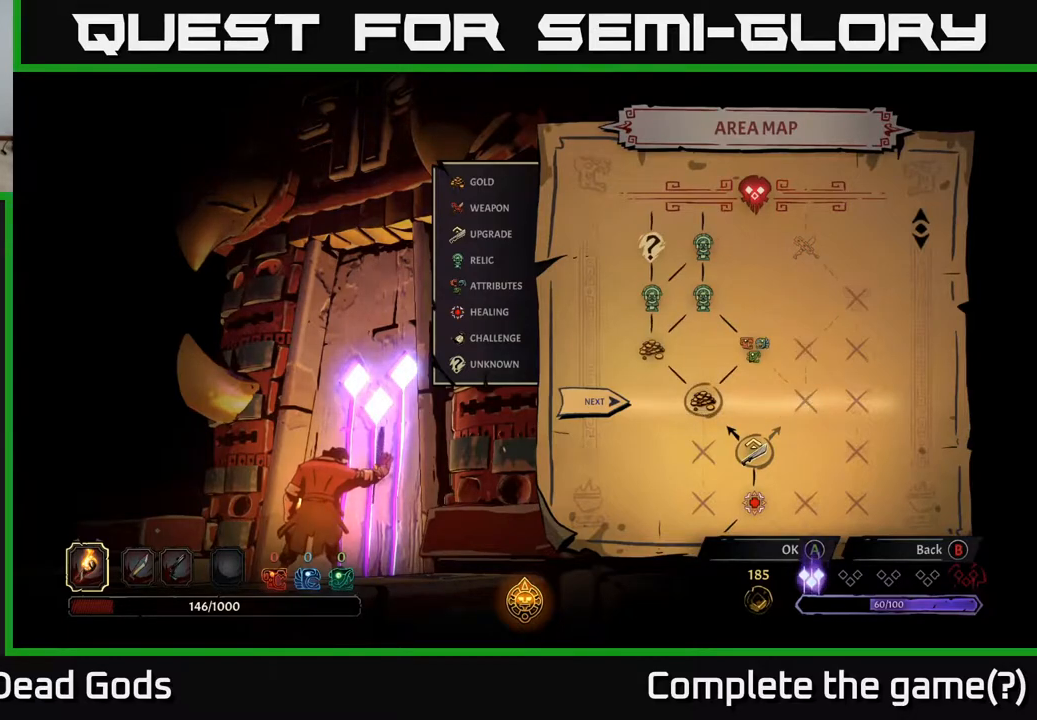
{"buttons": [], "left_stick": "center", "right_stick": "center", "events": []}
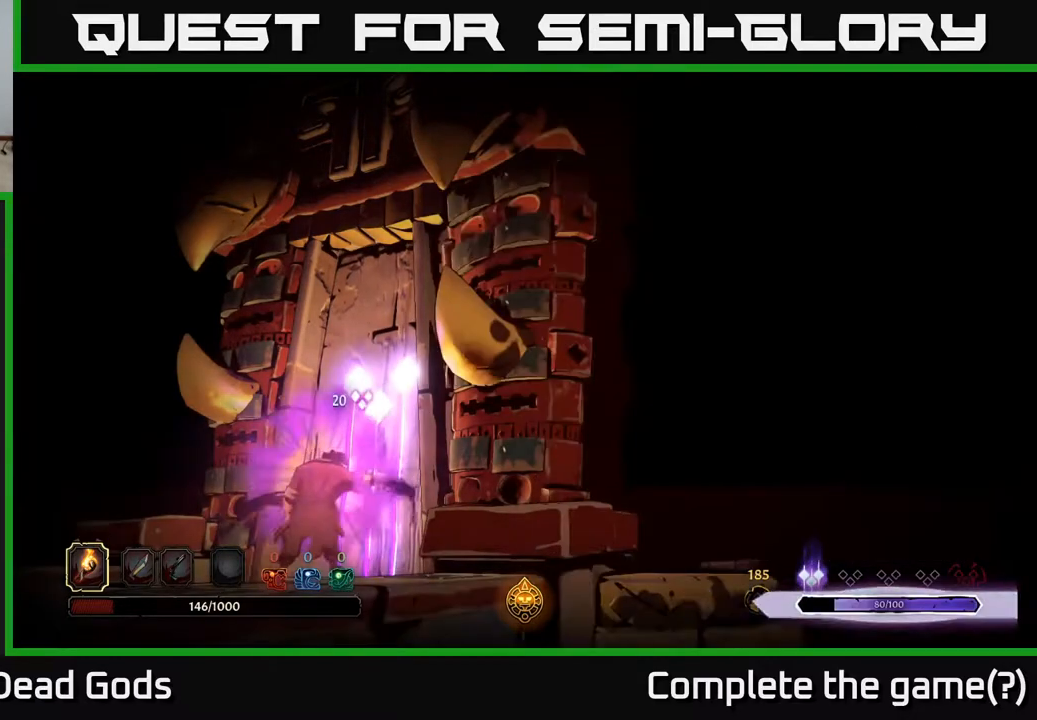
{"buttons": [], "left_stick": "center", "right_stick": "center", "events": []}
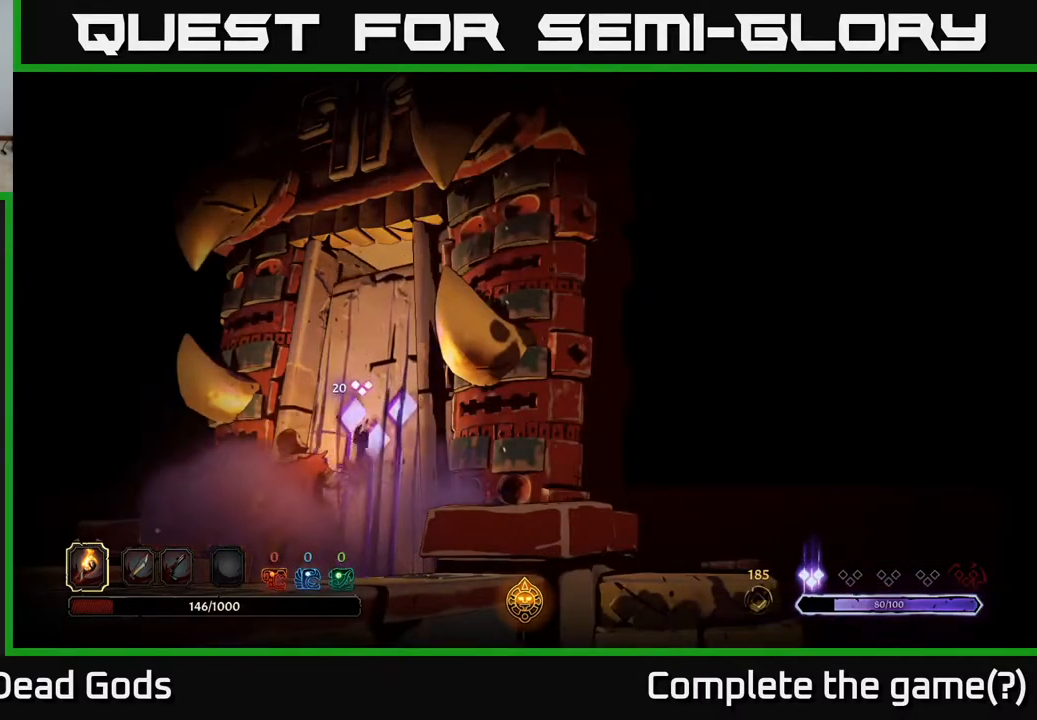
{"buttons": [], "left_stick": "center", "right_stick": "center", "events": []}
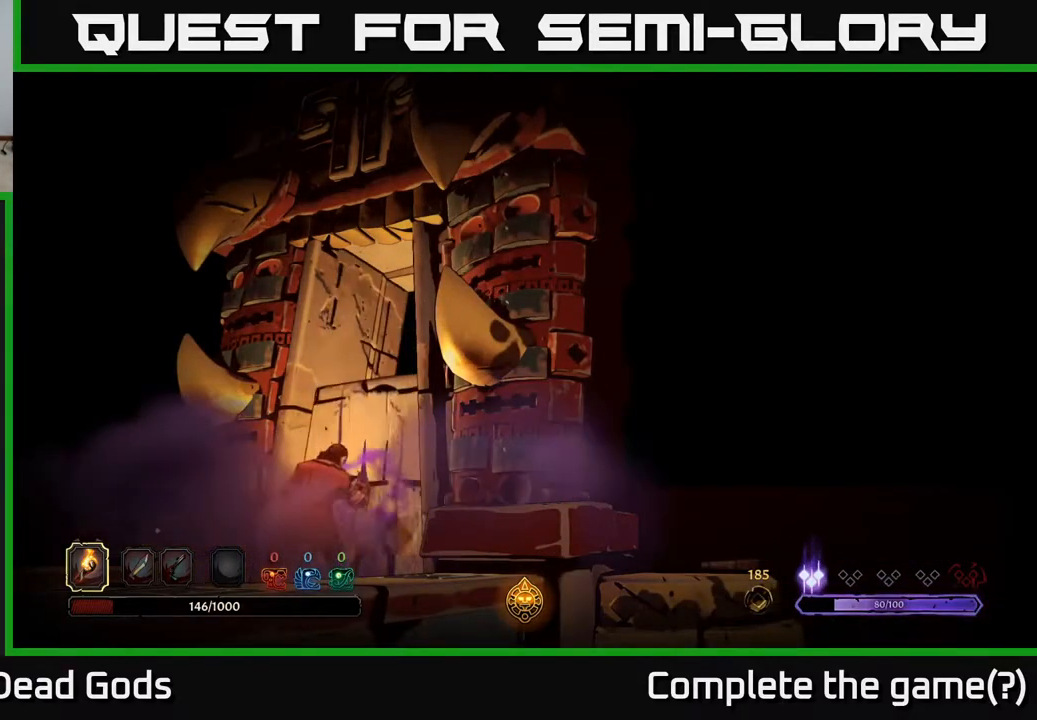
{"buttons": [], "left_stick": "center", "right_stick": "center", "events": []}
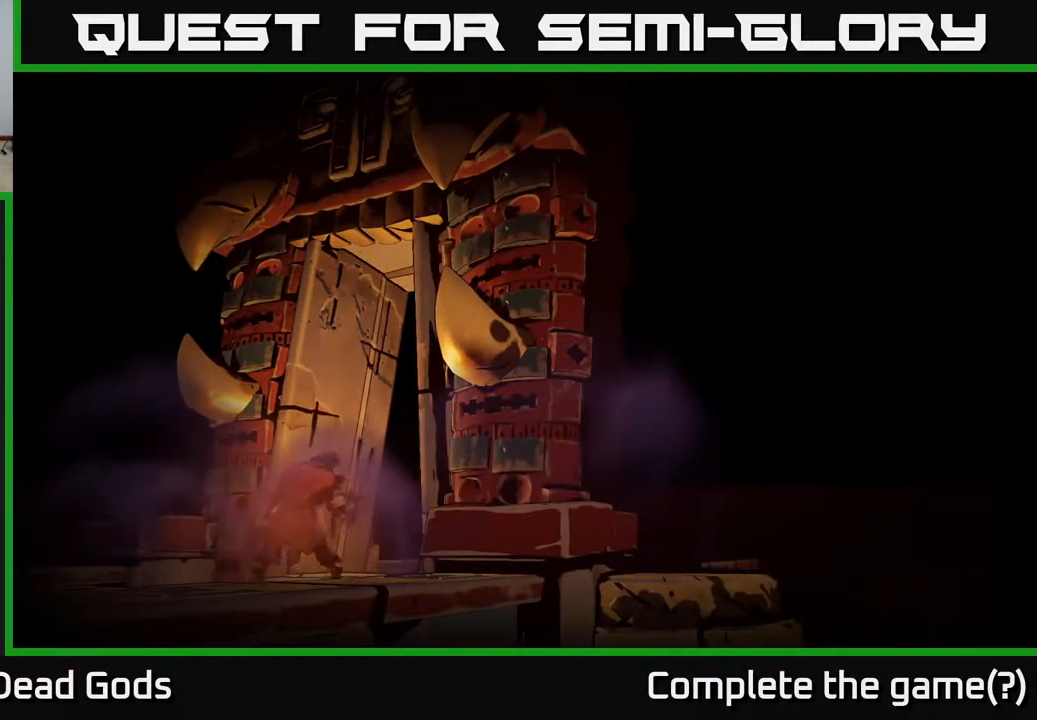
{"buttons": [], "left_stick": "center", "right_stick": "center", "events": []}
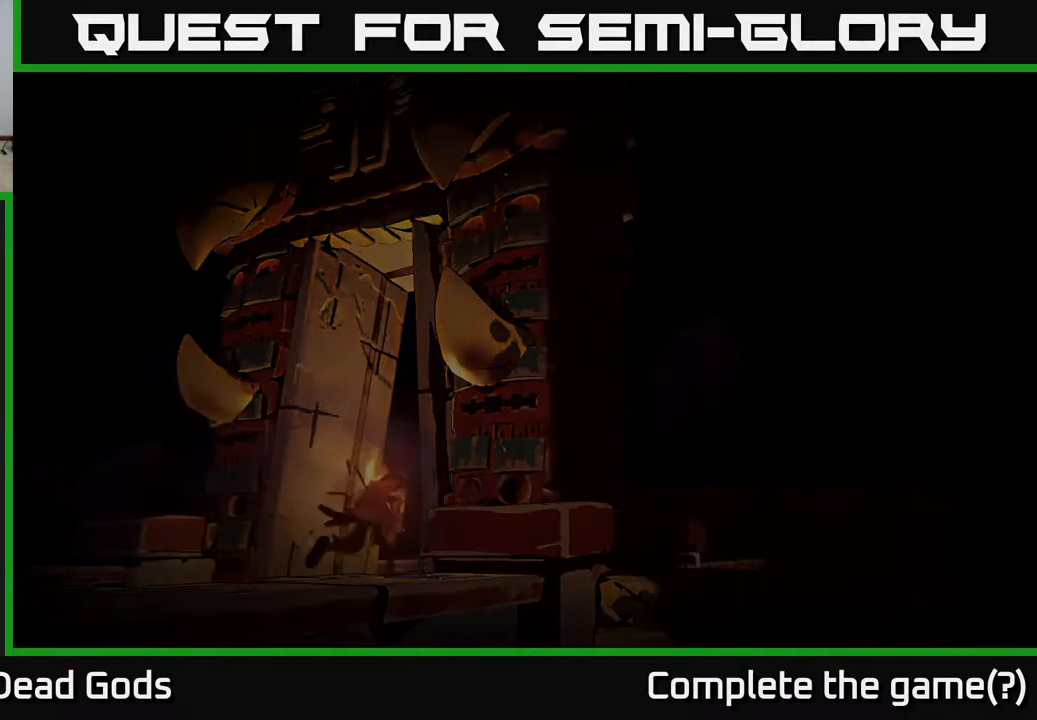
{"buttons": [], "left_stick": "center", "right_stick": "center", "events": []}
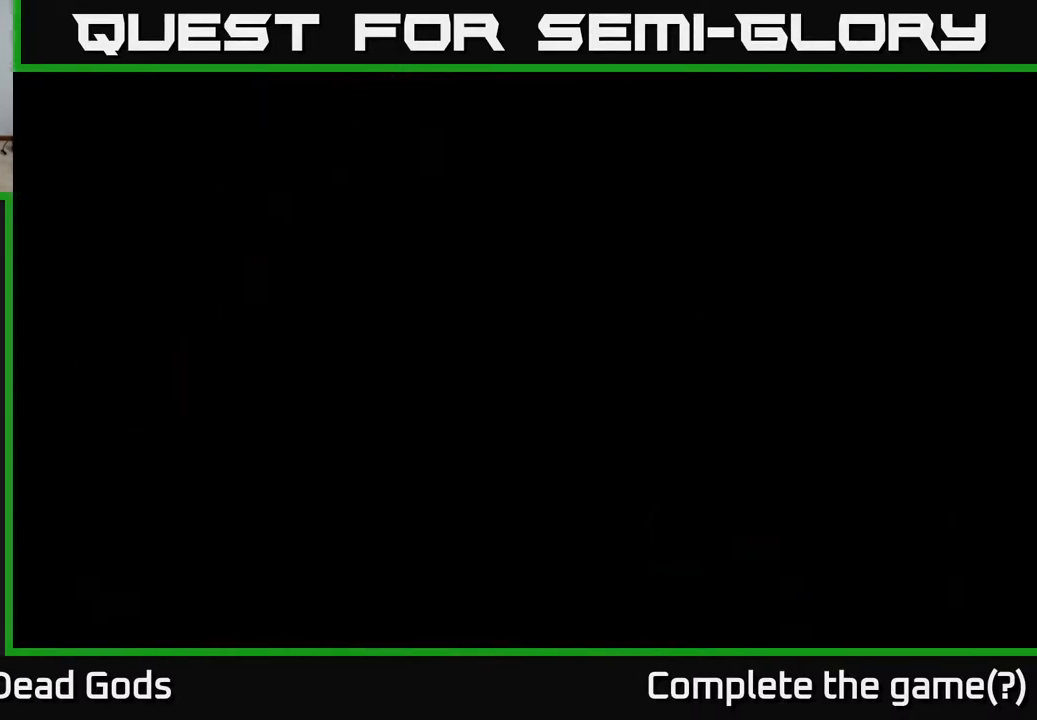
{"buttons": [], "left_stick": "center", "right_stick": "center", "events": []}
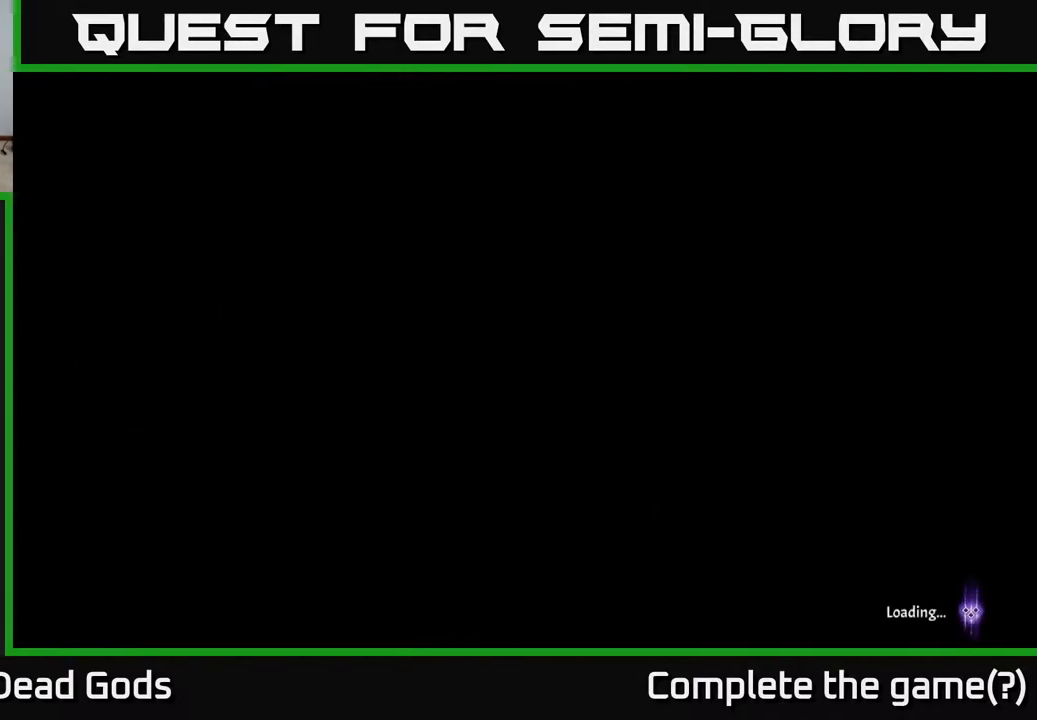
{"buttons": [], "left_stick": "center", "right_stick": "center", "events": []}
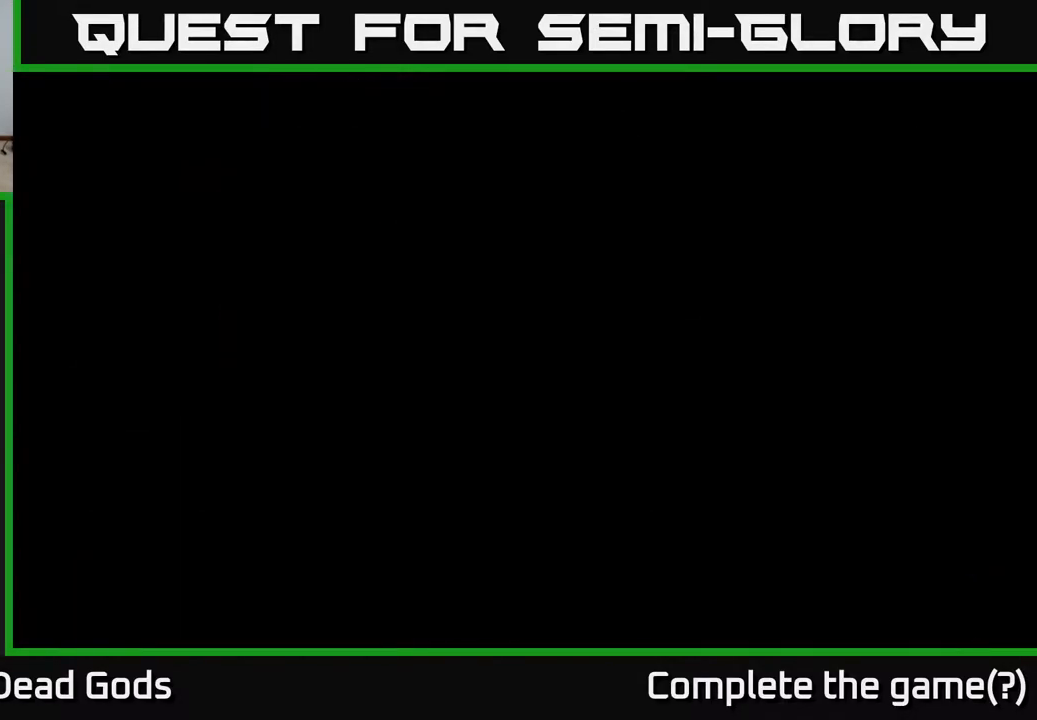
{"buttons": [], "left_stick": "center", "right_stick": "center", "events": []}
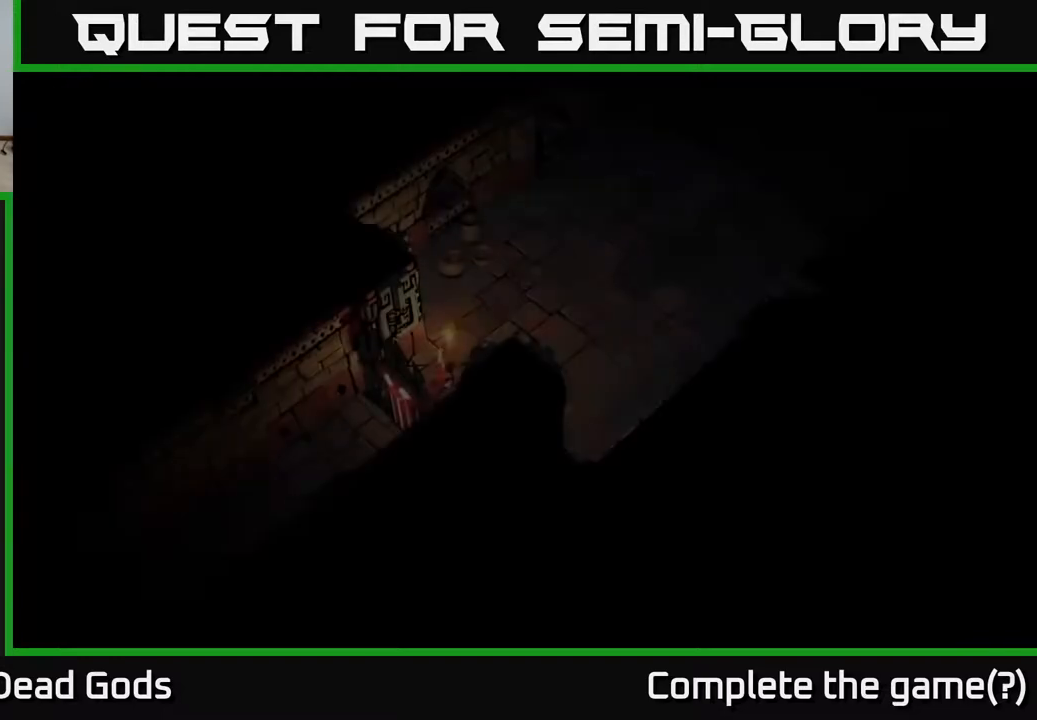
{"buttons": [], "left_stick": "up-right", "right_stick": "center", "events": [[467, "left_stick", "up-right"]]}
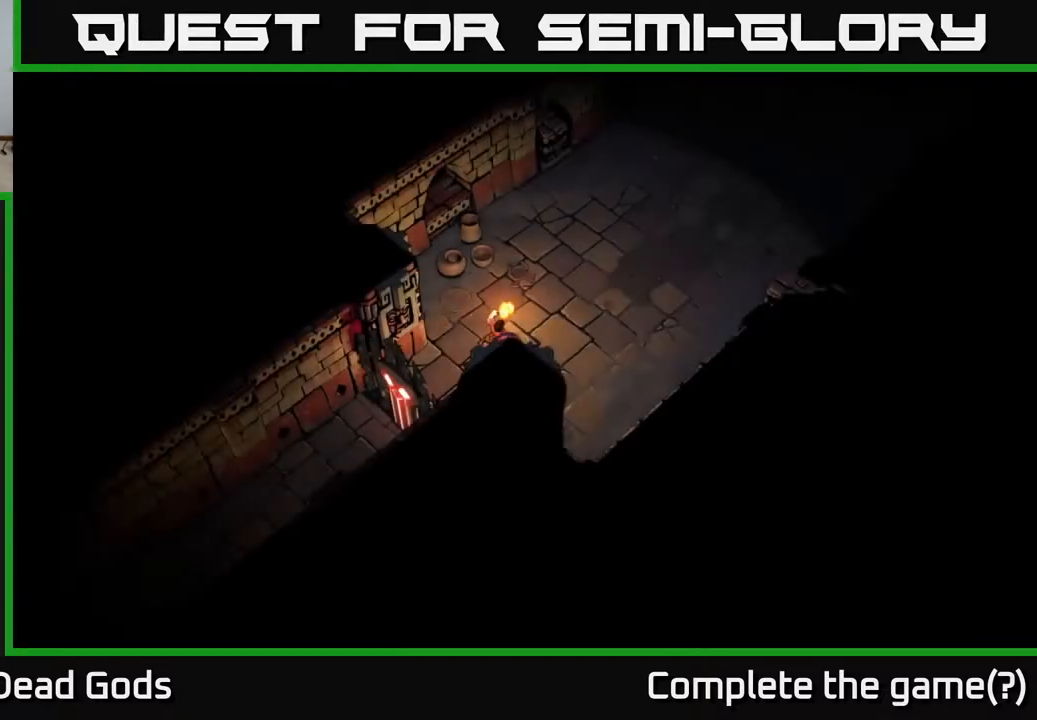
{"buttons": [], "left_stick": "up-right", "right_stick": "center", "events": []}
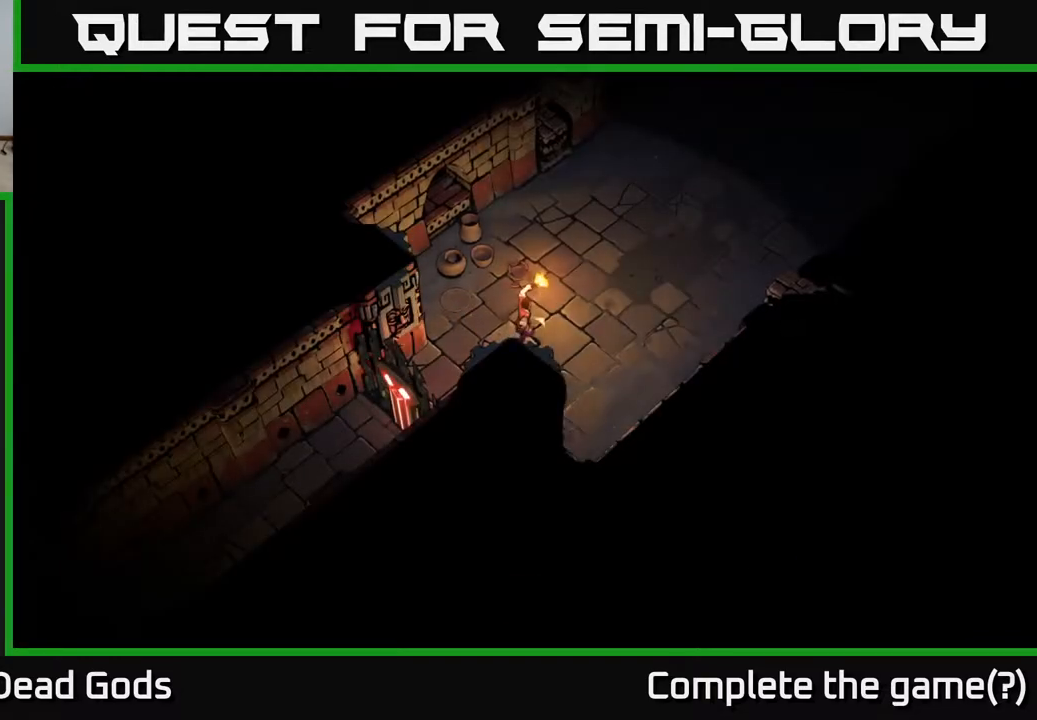
{"buttons": [], "left_stick": "up-right", "right_stick": "center", "events": []}
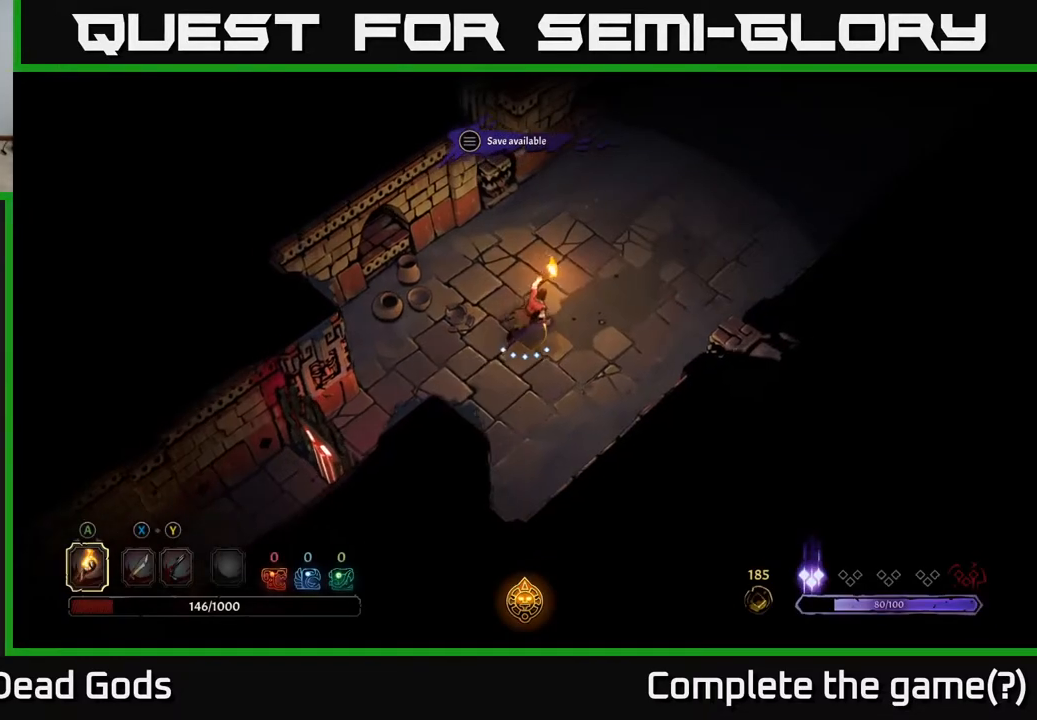
{"buttons": [], "left_stick": "up-right", "right_stick": "center", "events": []}